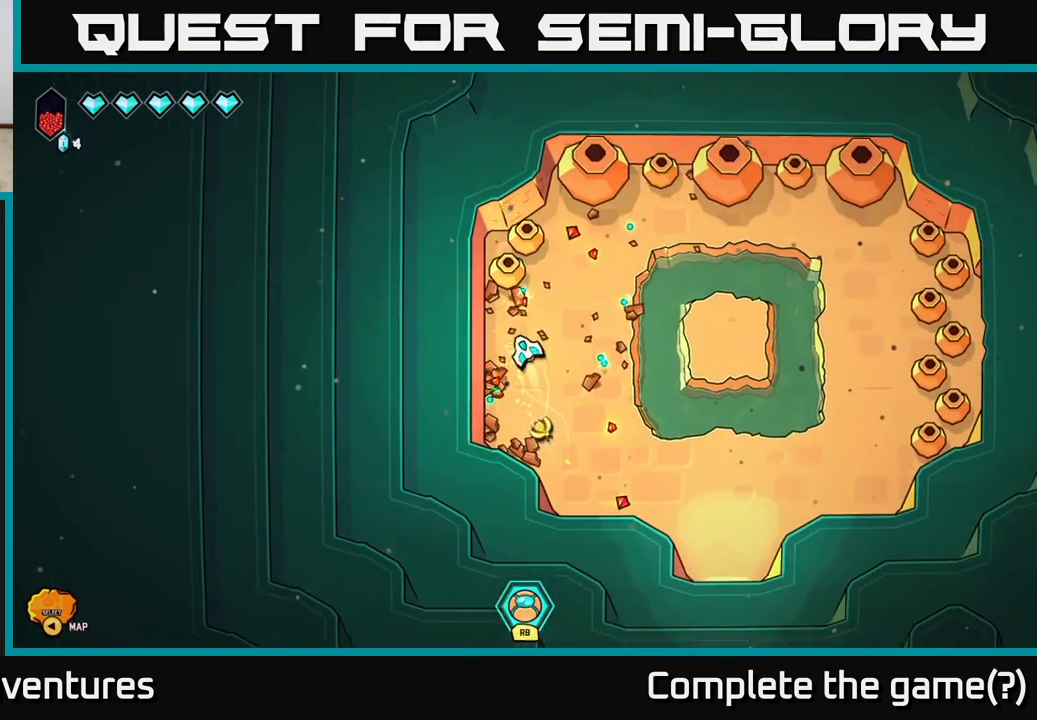
Gameplay with a controller (Xbox layout); each line is a JSON object with the inputs held at the frame after it. "events" lists button and stick changes between this image and that frame as [ms after this image, input, new state], when the widget could be followed in between.
{"buttons": ["L2"], "left_stick": "down-right", "right_stick": "center", "events": [[17, "left_stick", "left"], [117, "left_stick", "down"], [183, "left_stick", "down-right"], [250, "L2", "down"]]}
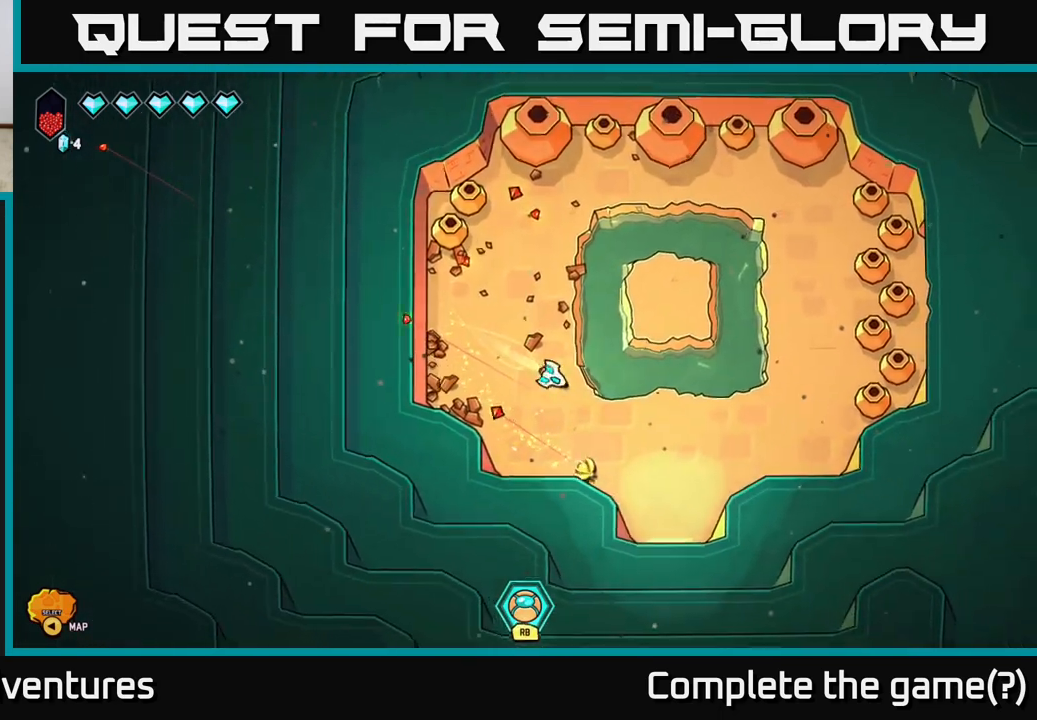
{"buttons": [], "left_stick": "down-left", "right_stick": "center", "events": [[467, "L2", "up"], [483, "left_stick", "down-left"]]}
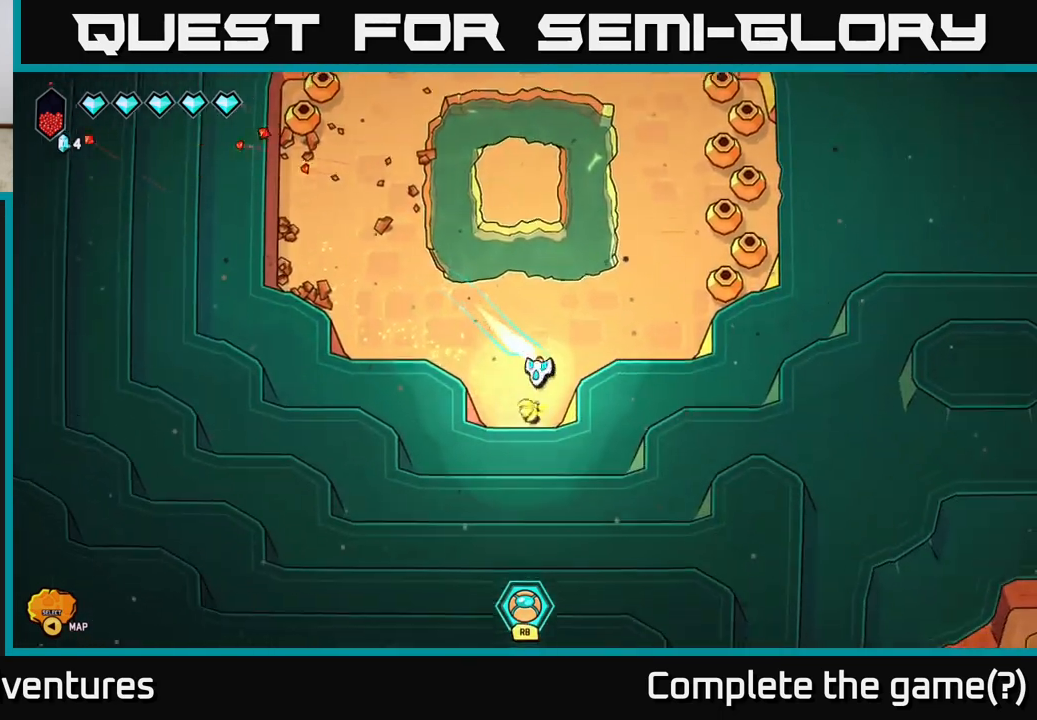
{"buttons": [], "left_stick": "up-right", "right_stick": "center", "events": [[83, "left_stick", "up-left"], [267, "left_stick", "up-right"]]}
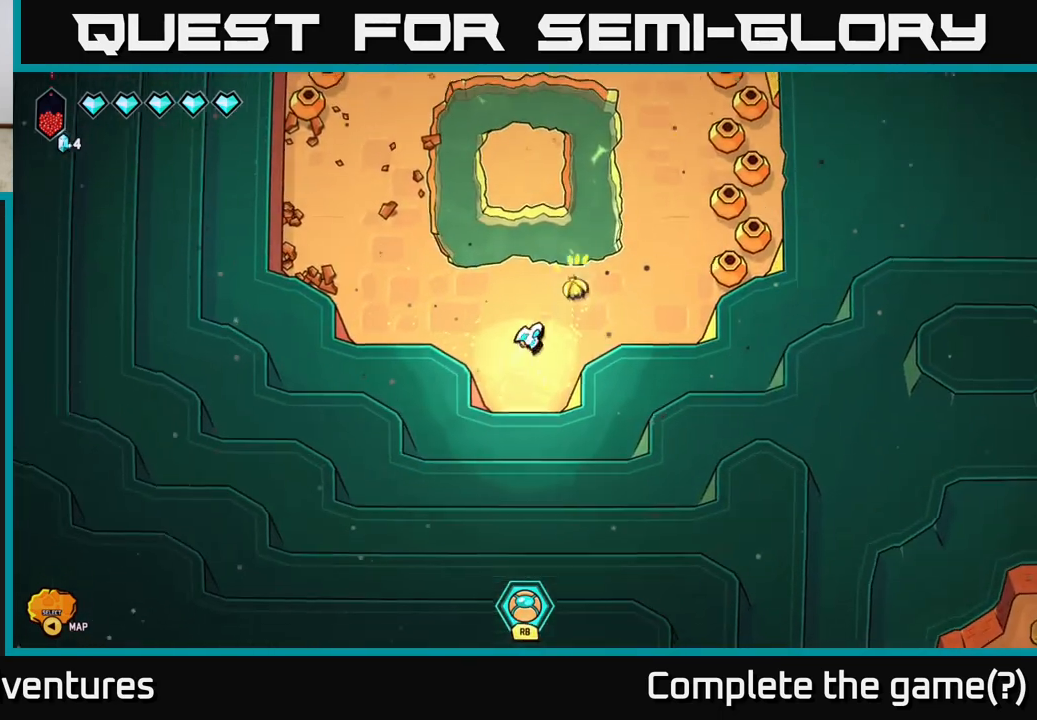
{"buttons": [], "left_stick": "left", "right_stick": "center", "events": [[100, "L2", "down"], [383, "L2", "up"], [483, "left_stick", "left"]]}
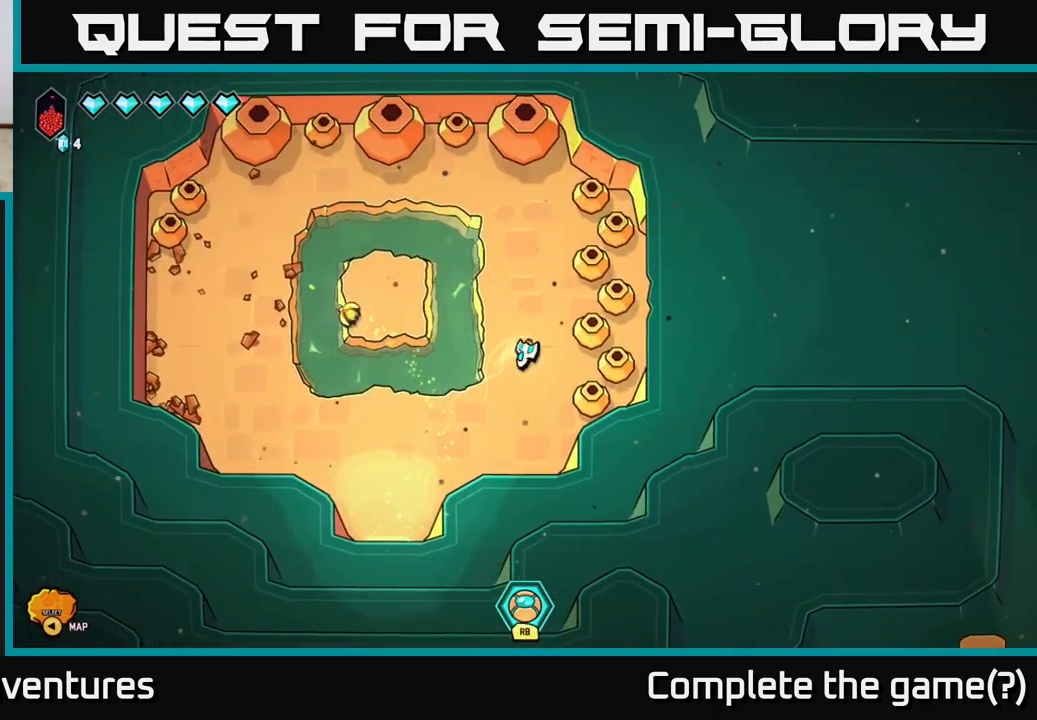
{"buttons": [], "left_stick": "up-right", "right_stick": "center", "events": [[217, "L2", "down"], [267, "left_stick", "up-left"], [417, "L2", "up"], [467, "left_stick", "up-right"]]}
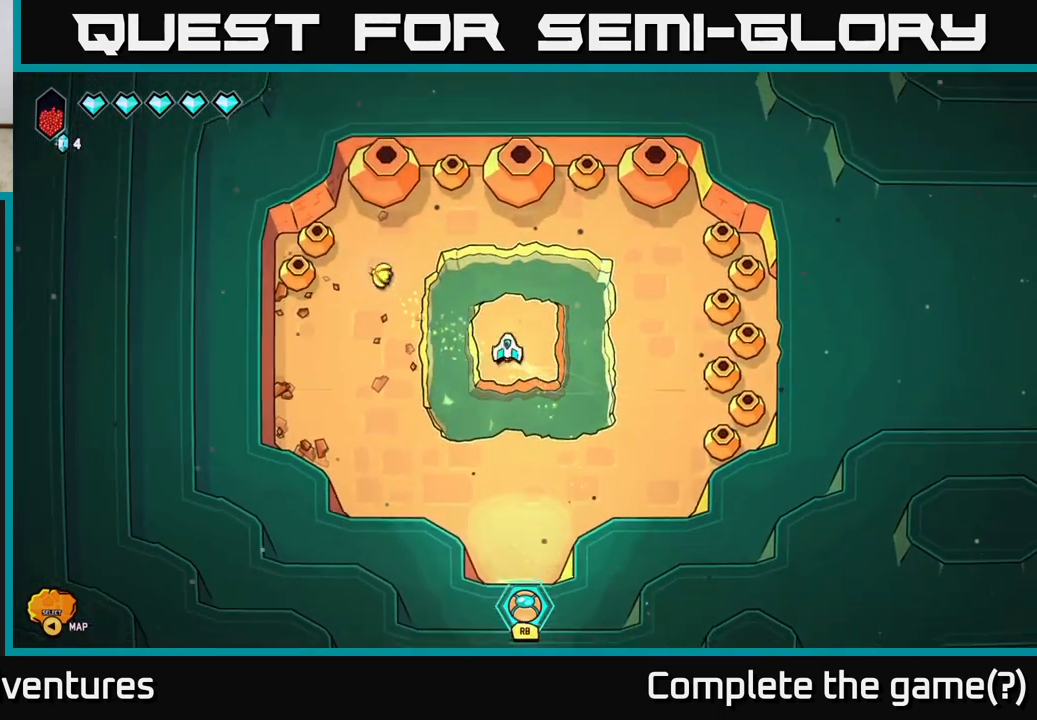
{"buttons": ["L2"], "left_stick": "left", "right_stick": "center", "events": [[117, "left_stick", "center"], [167, "left_stick", "left"], [433, "L2", "down"]]}
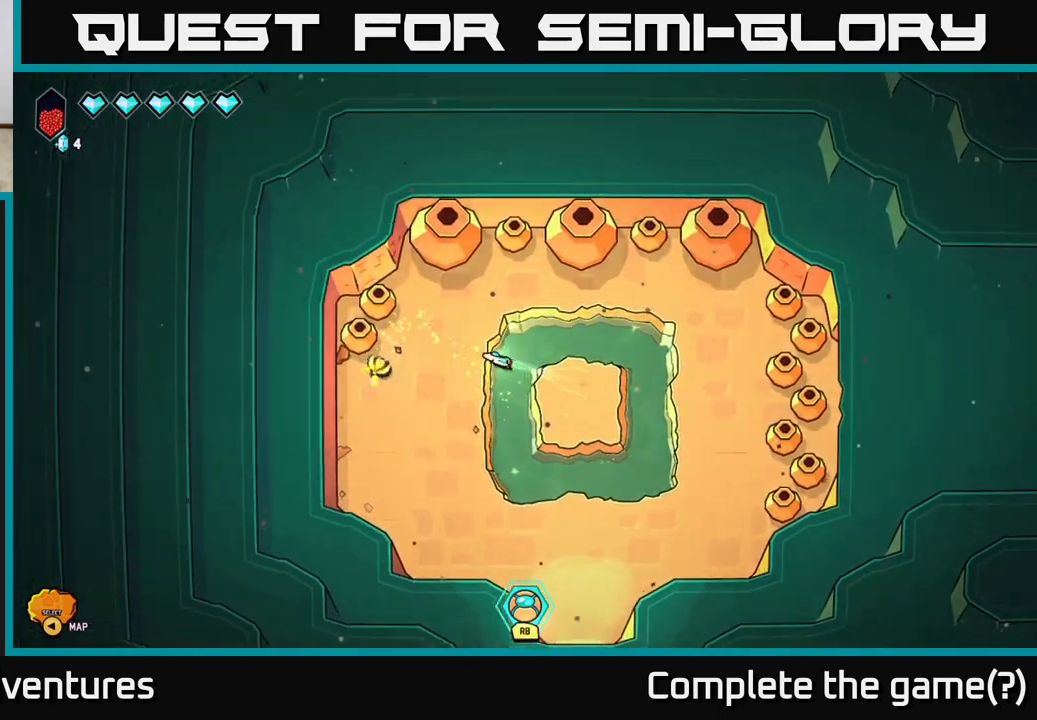
{"buttons": ["L2"], "left_stick": "down", "right_stick": "center", "events": [[100, "left_stick", "down-left"], [250, "left_stick", "down"]]}
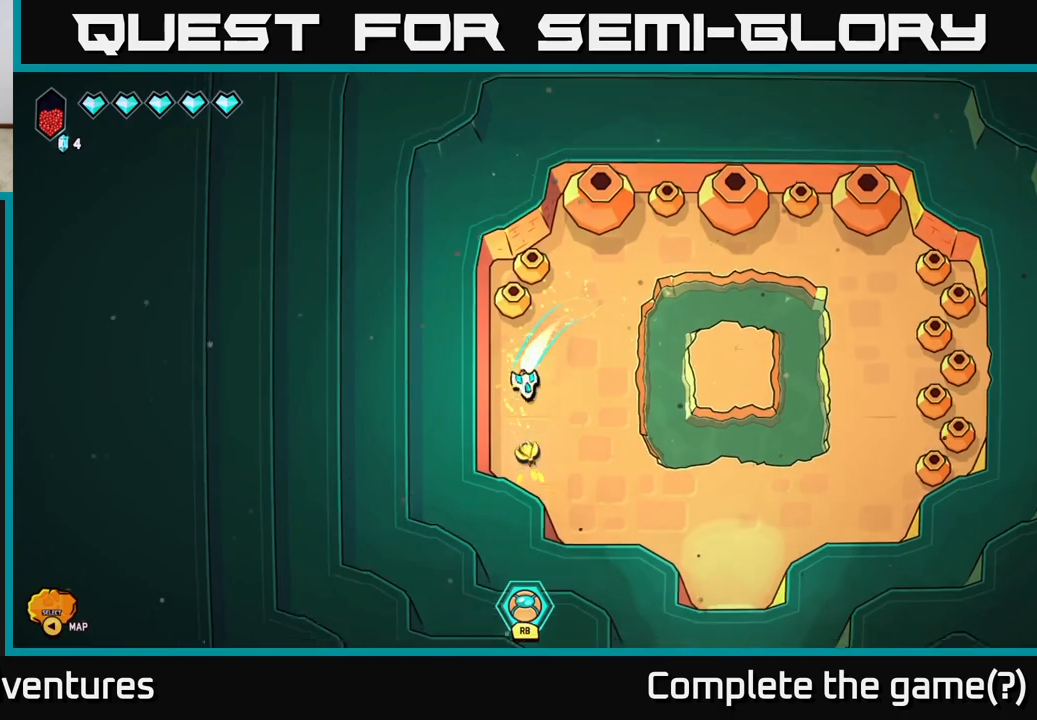
{"buttons": ["L2"], "left_stick": "right", "right_stick": "center", "events": [[33, "left_stick", "down-right"], [417, "left_stick", "right"]]}
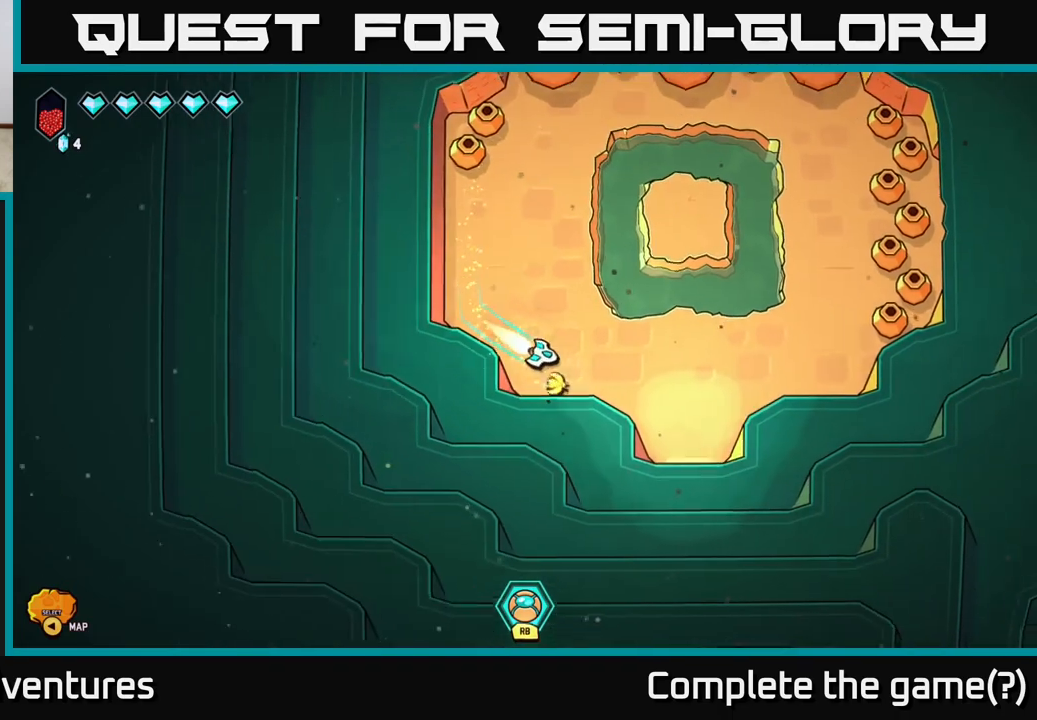
{"buttons": [], "left_stick": "up", "right_stick": "center", "events": [[50, "left_stick", "down-right"], [333, "left_stick", "left"], [350, "L2", "up"], [500, "left_stick", "up"]]}
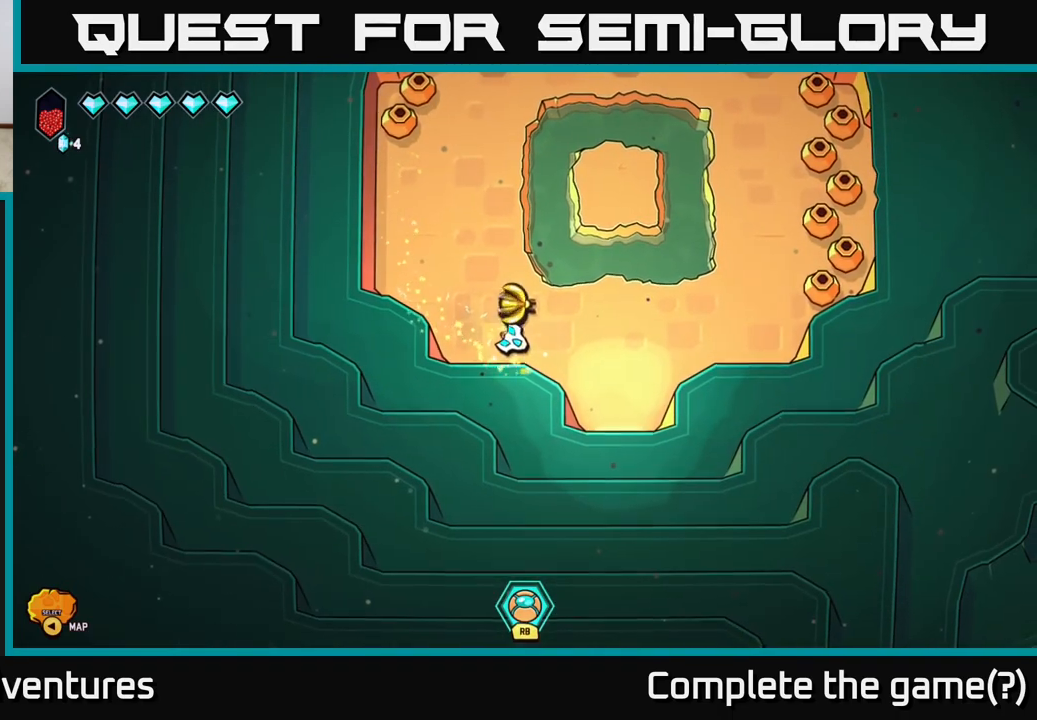
{"buttons": [], "left_stick": "center", "right_stick": "center", "events": [[67, "left_stick", "center"]]}
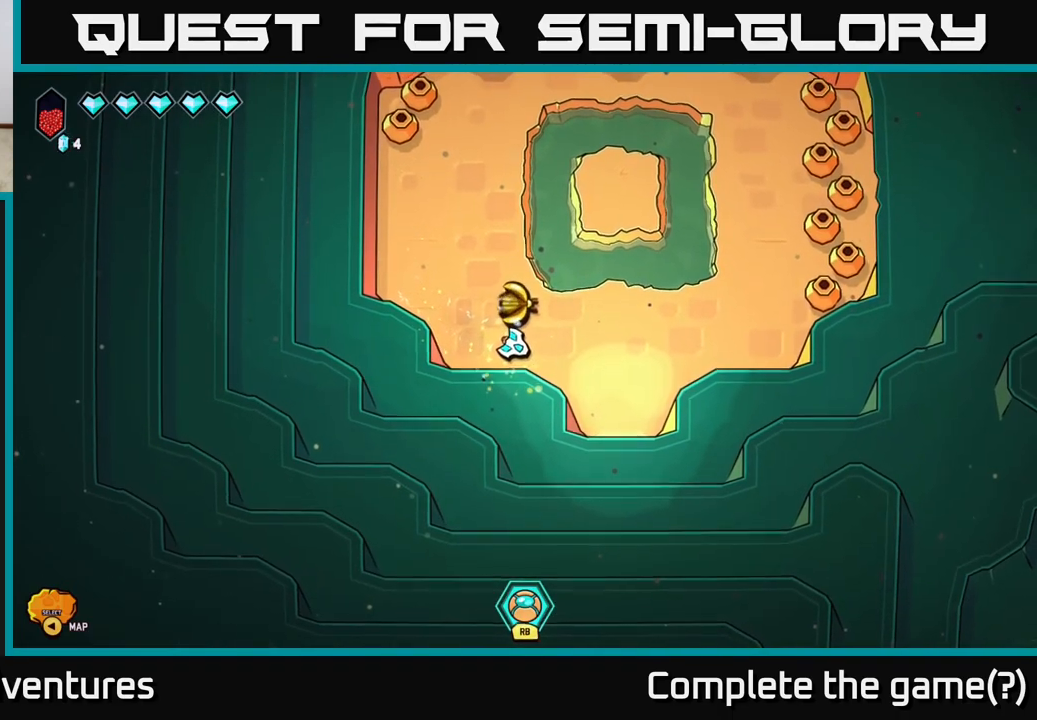
{"buttons": [], "left_stick": "up-left", "right_stick": "center", "events": [[500, "left_stick", "up-left"]]}
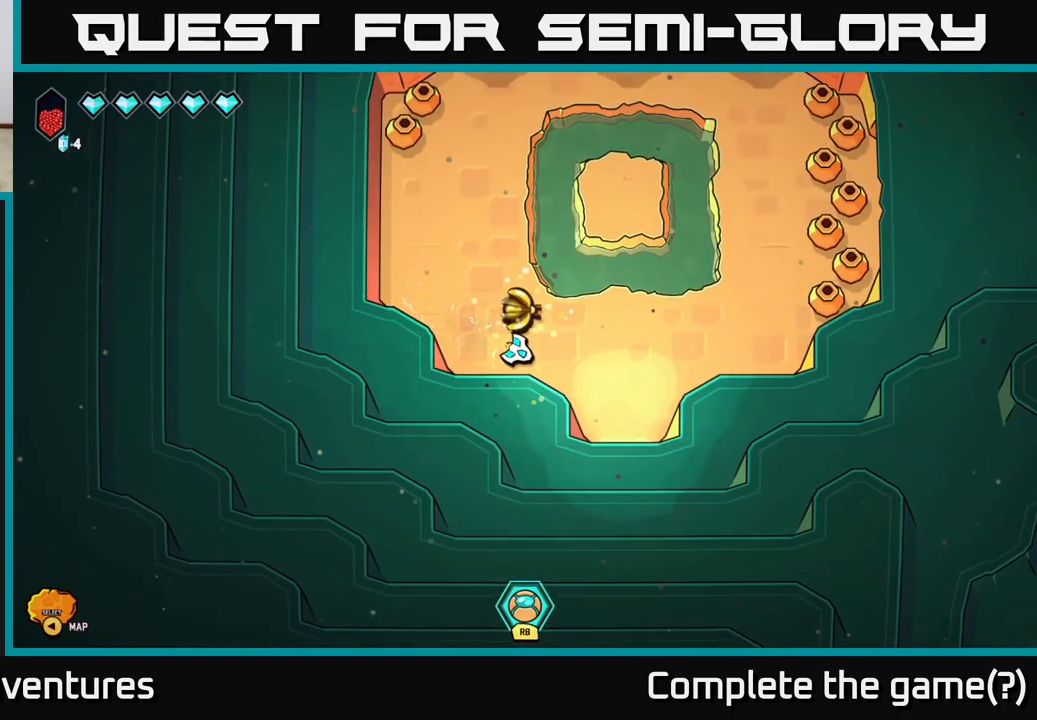
{"buttons": [], "left_stick": "up-left", "right_stick": "center", "events": [[217, "left_stick", "center"], [317, "left_stick", "up-left"]]}
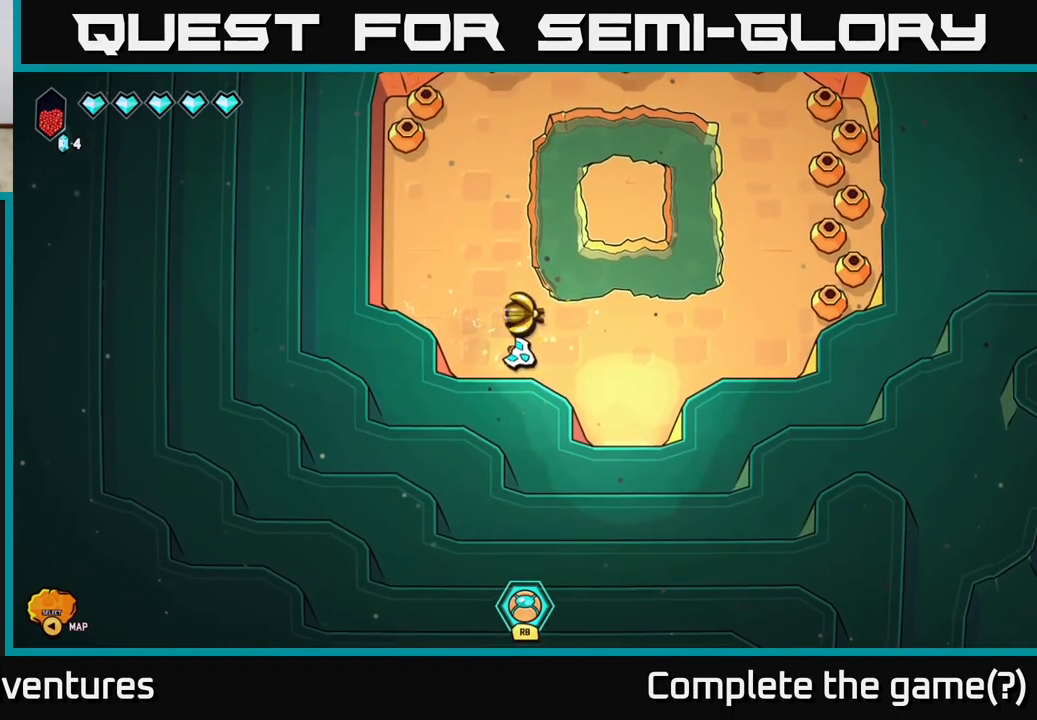
{"buttons": [], "left_stick": "up", "right_stick": "up", "events": [[33, "left_stick", "up"], [233, "right_stick", "up"]]}
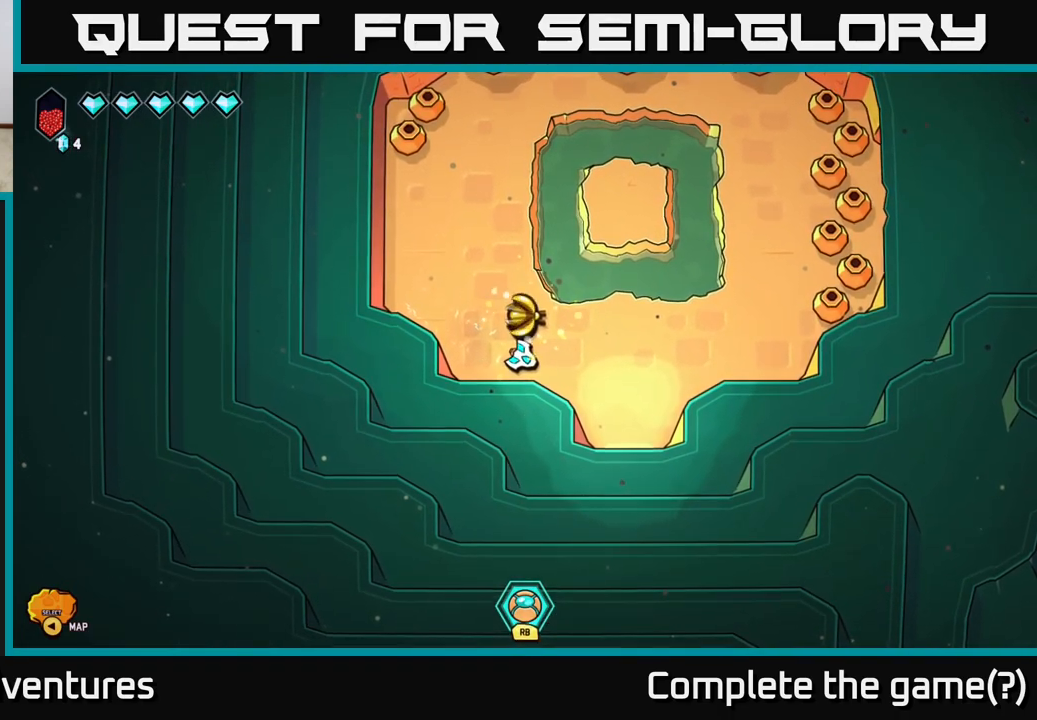
{"buttons": [], "left_stick": "up", "right_stick": "up", "events": [[67, "left_stick", "up-left"], [367, "left_stick", "up"]]}
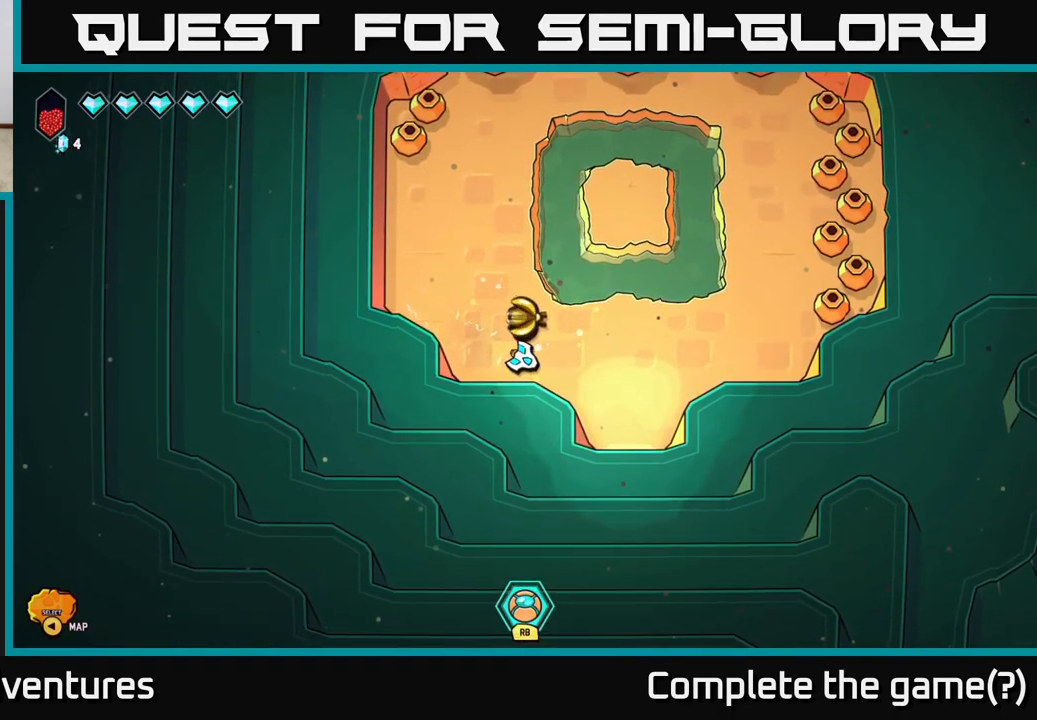
{"buttons": [], "left_stick": "center", "right_stick": "up", "events": [[133, "right_stick", "center"], [267, "left_stick", "up-left"], [350, "right_stick", "up"], [500, "left_stick", "center"]]}
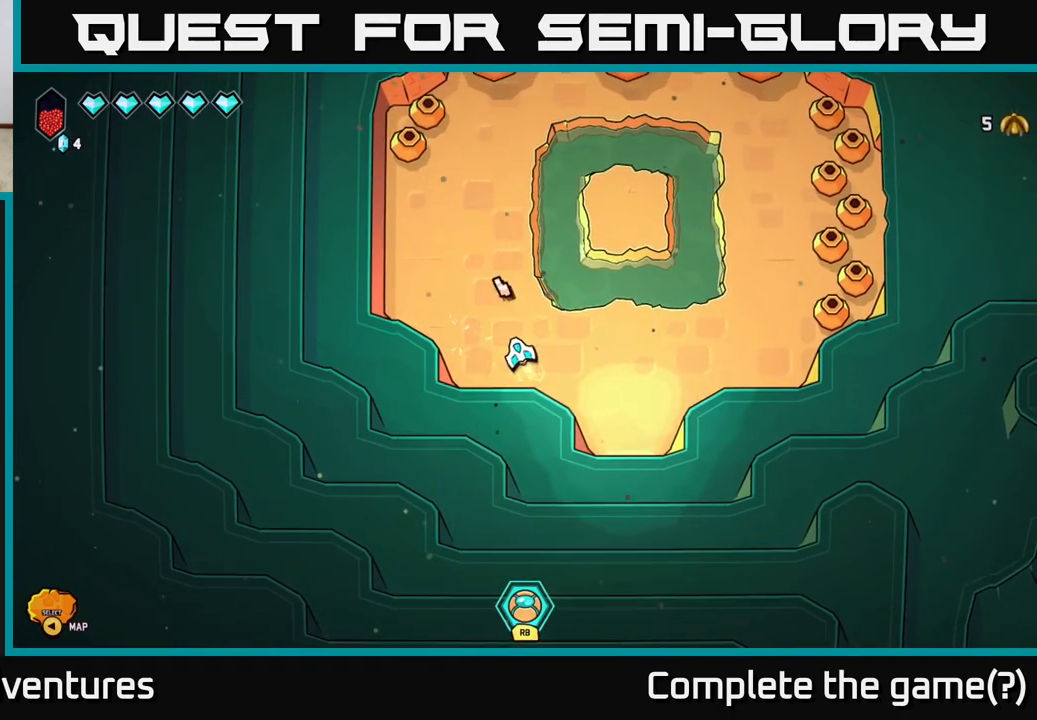
{"buttons": [], "left_stick": "up-left", "right_stick": "up", "events": [[117, "left_stick", "up-left"]]}
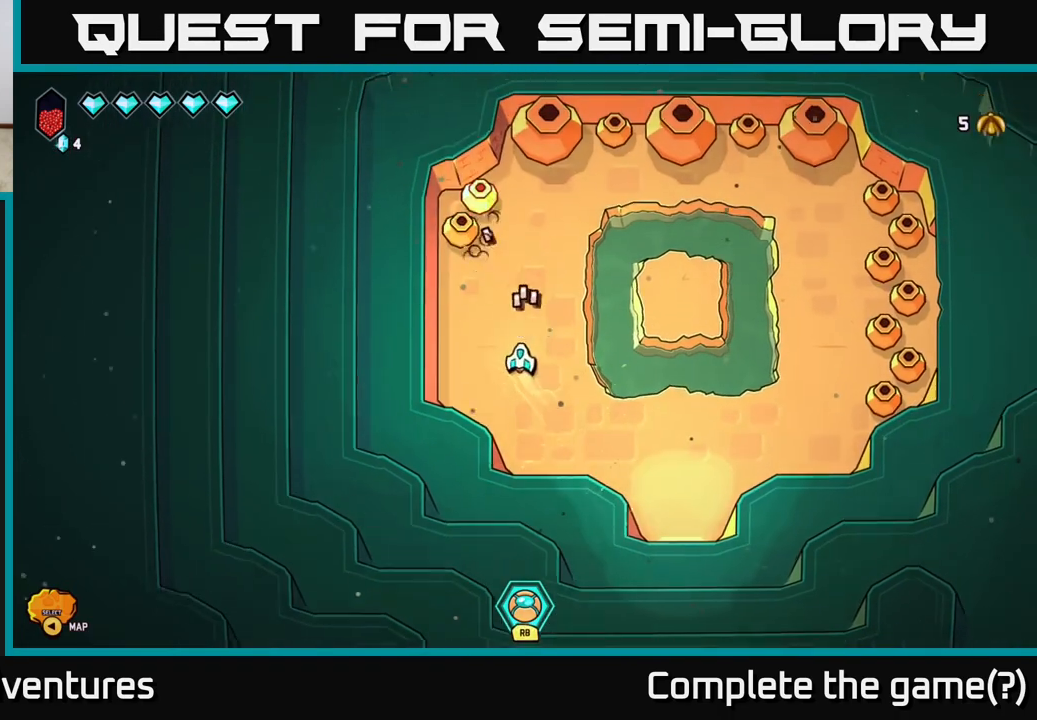
{"buttons": [], "left_stick": "center", "right_stick": "up", "events": [[367, "left_stick", "center"]]}
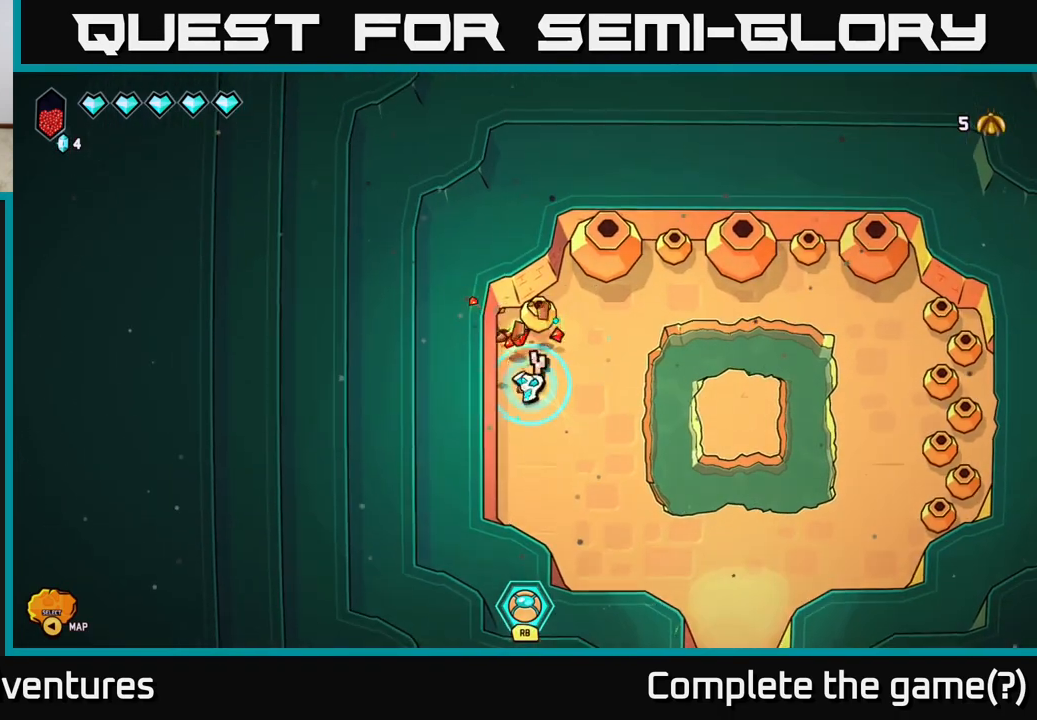
{"buttons": [], "left_stick": "up-right", "right_stick": "up-right", "events": [[350, "right_stick", "up-right"], [383, "left_stick", "up-right"]]}
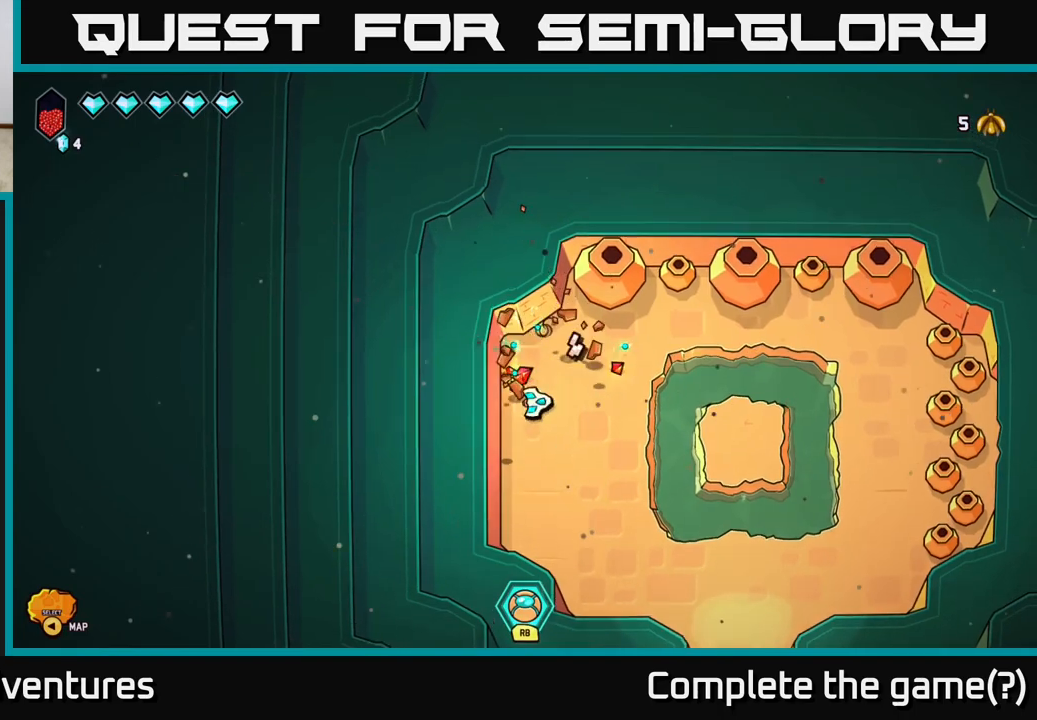
{"buttons": [], "left_stick": "center", "right_stick": "up-right", "events": [[167, "left_stick", "center"]]}
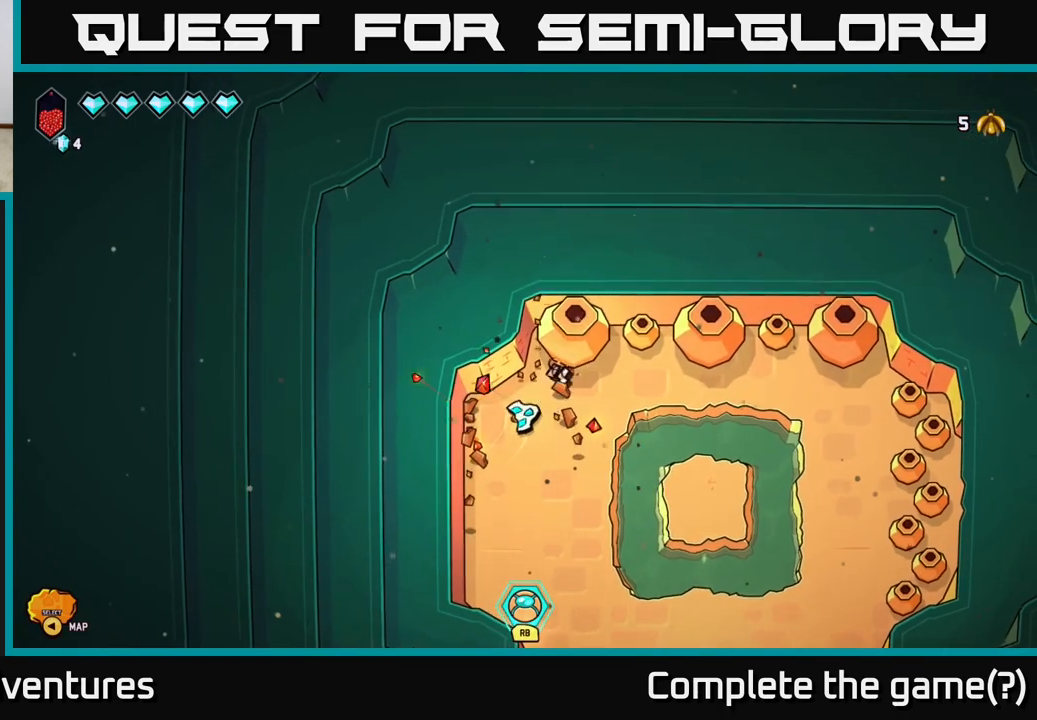
{"buttons": [], "left_stick": "center", "right_stick": "up-right", "events": []}
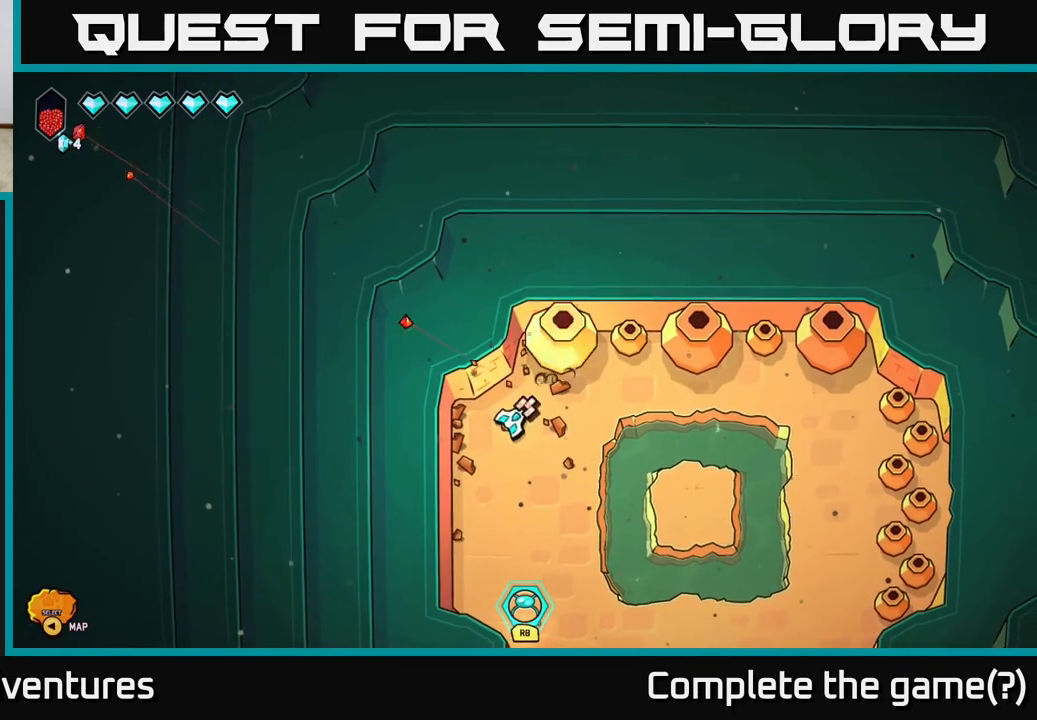
{"buttons": [], "left_stick": "up-right", "right_stick": "up-right", "events": [[333, "left_stick", "right"], [383, "left_stick", "up-right"]]}
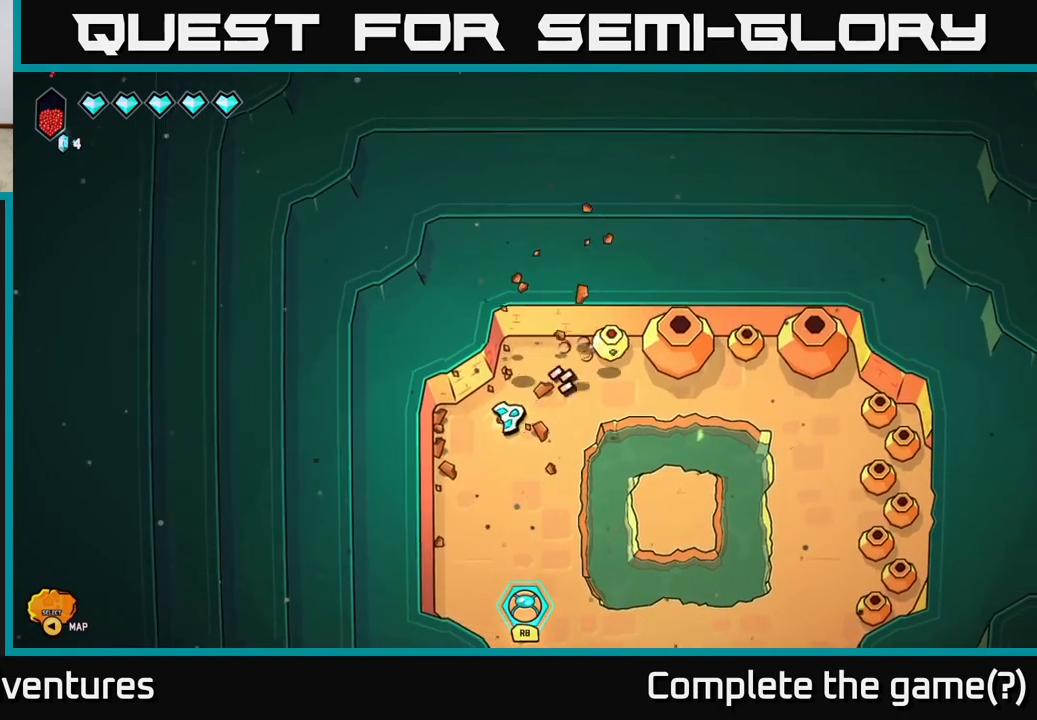
{"buttons": [], "left_stick": "center", "right_stick": "right", "events": [[17, "right_stick", "right"], [267, "left_stick", "center"]]}
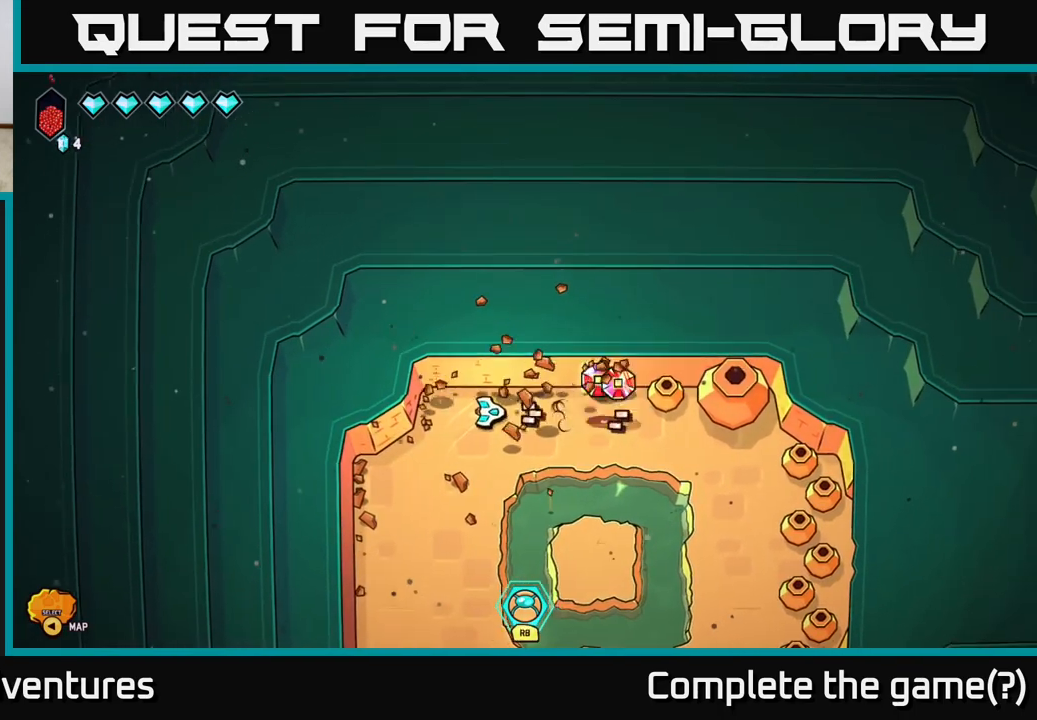
{"buttons": [], "left_stick": "center", "right_stick": "right", "events": [[117, "left_stick", "right"], [450, "left_stick", "center"]]}
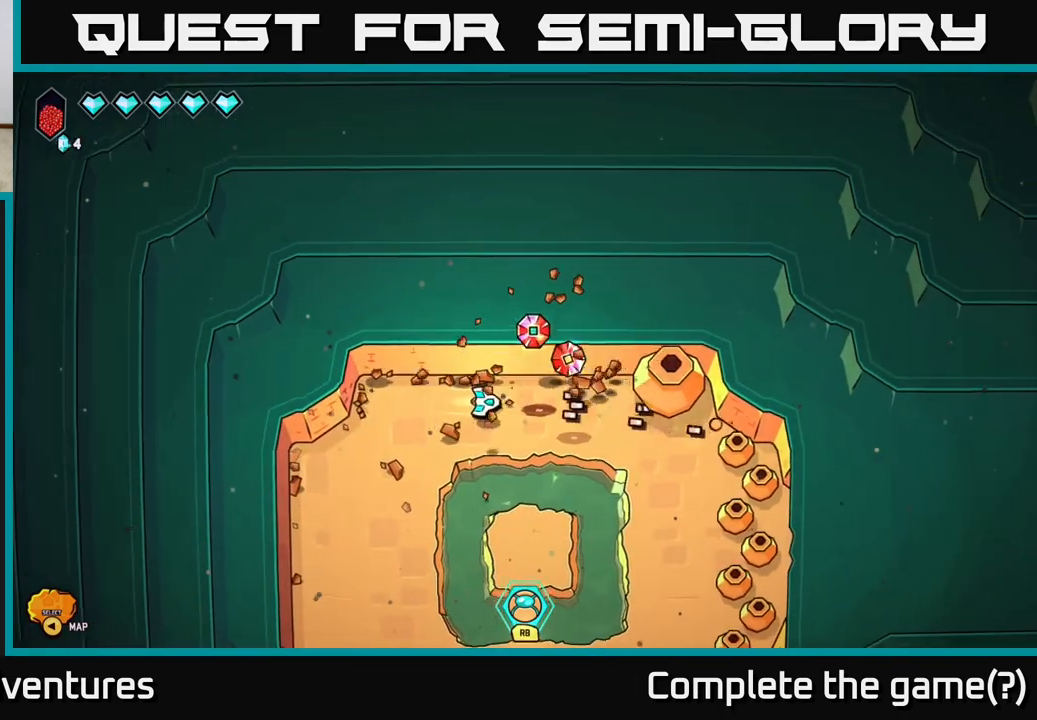
{"buttons": [], "left_stick": "right", "right_stick": "right", "events": [[300, "left_stick", "up-right"], [433, "left_stick", "right"]]}
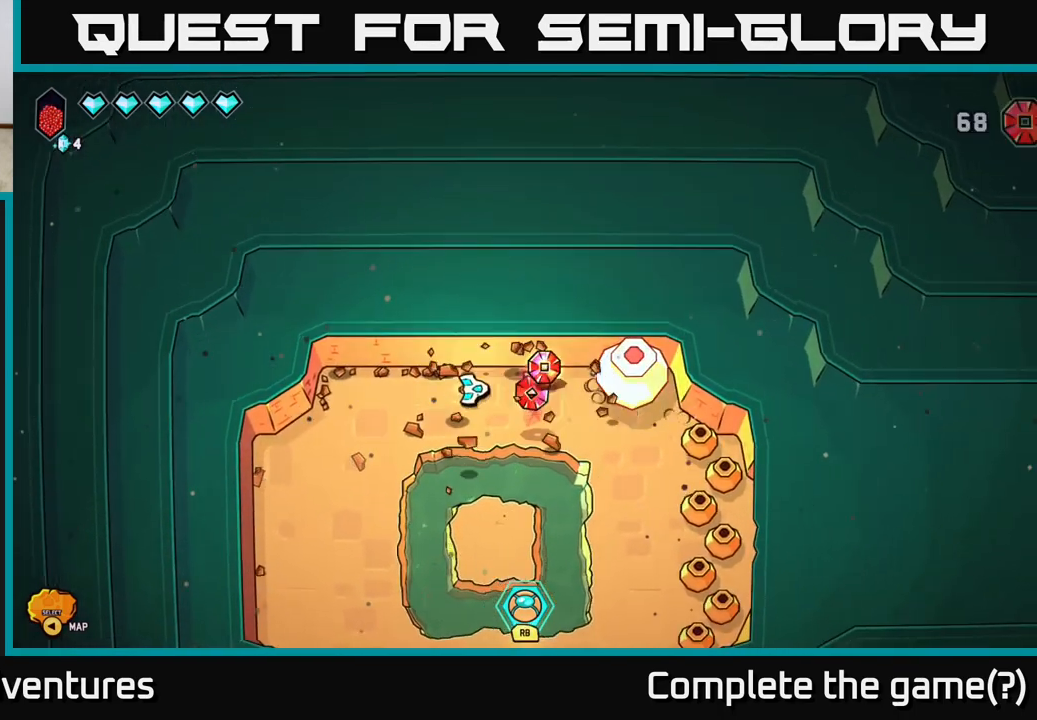
{"buttons": [], "left_stick": "right", "right_stick": "right", "events": [[150, "left_stick", "center"], [450, "left_stick", "right"]]}
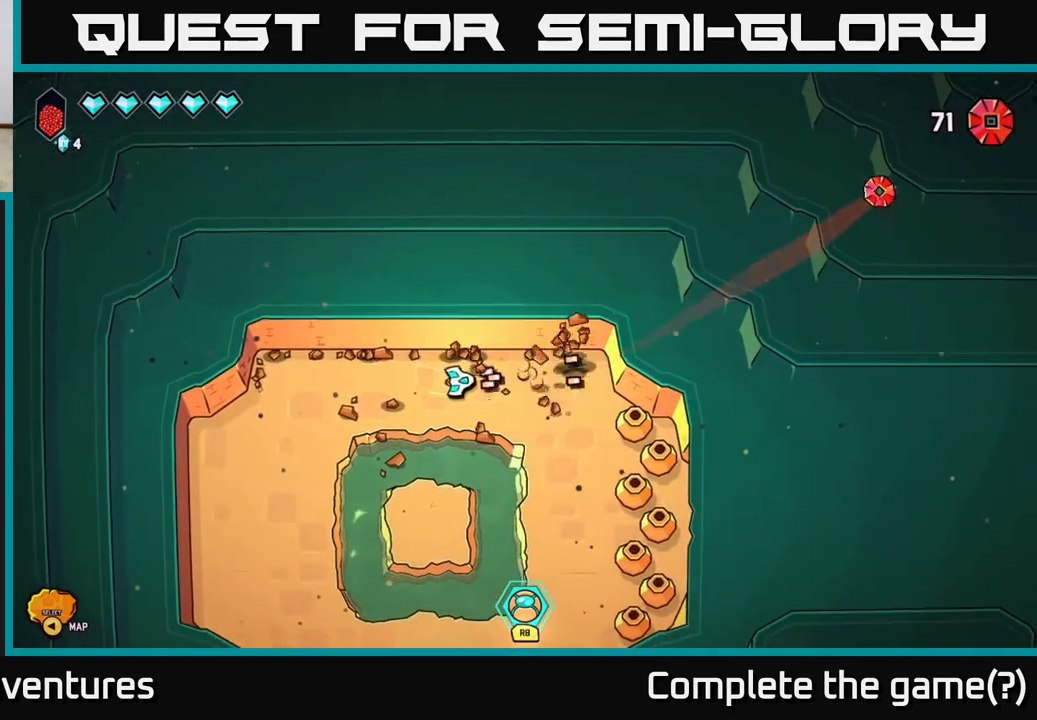
{"buttons": [], "left_stick": "right", "right_stick": "right", "events": [[133, "left_stick", "center"], [300, "left_stick", "right"]]}
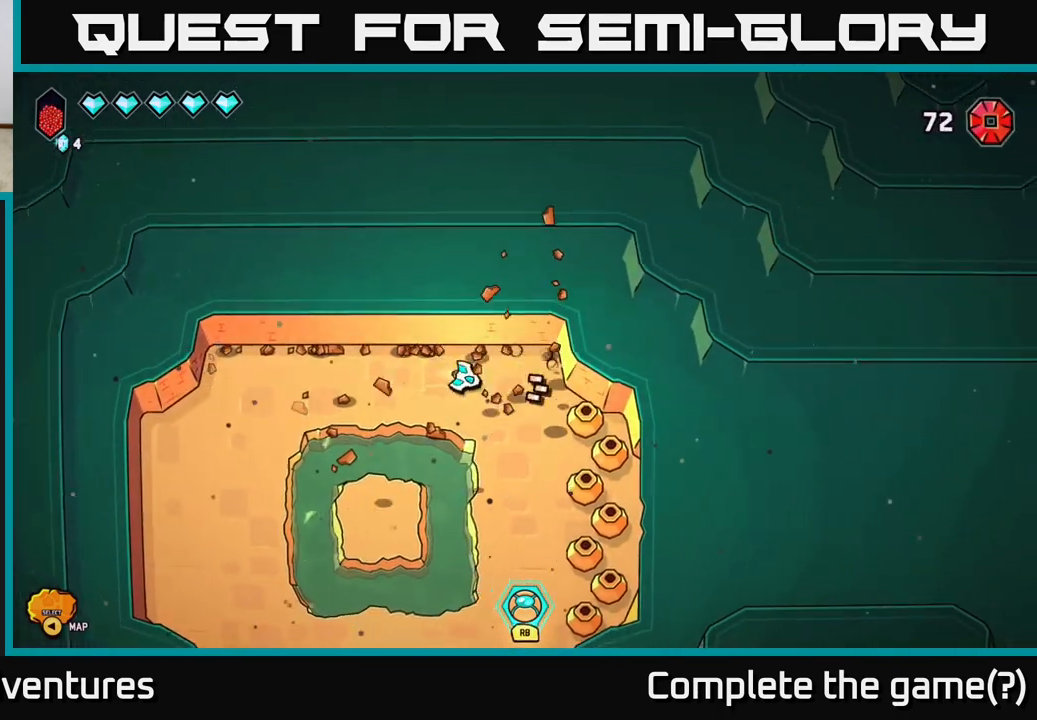
{"buttons": [], "left_stick": "down-right", "right_stick": "down-right", "events": [[150, "left_stick", "down-right"], [183, "right_stick", "down-right"]]}
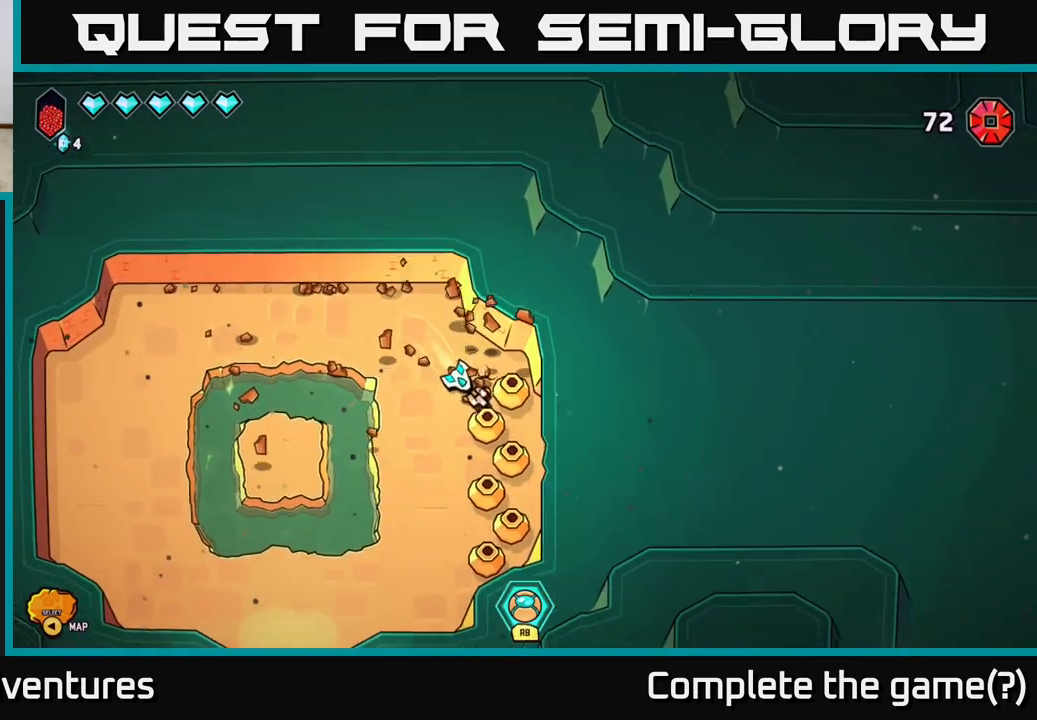
{"buttons": [], "left_stick": "up-right", "right_stick": "down", "events": [[133, "left_stick", "center"], [200, "left_stick", "up"], [283, "right_stick", "down"], [450, "left_stick", "up-right"]]}
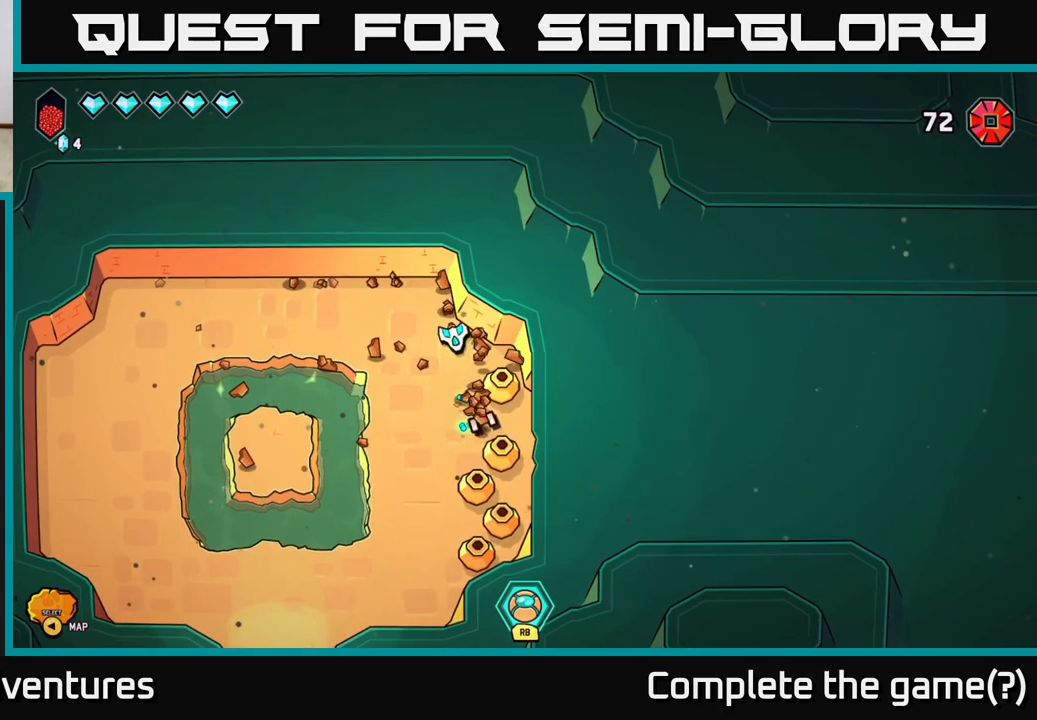
{"buttons": [], "left_stick": "center", "right_stick": "down", "events": [[17, "left_stick", "right"], [150, "left_stick", "center"]]}
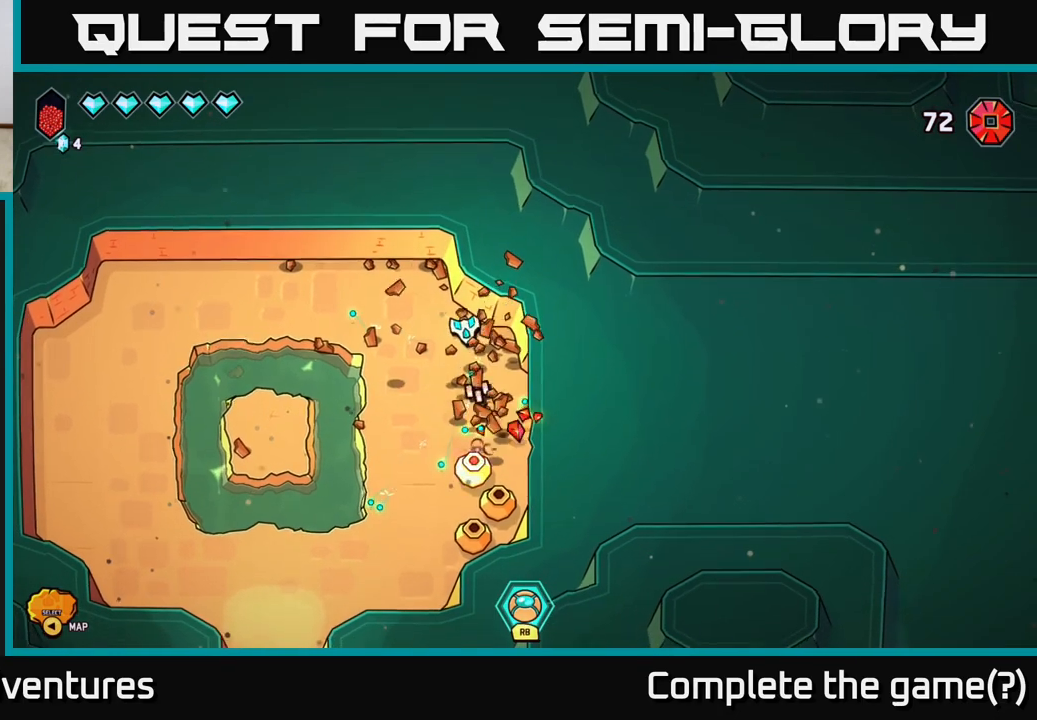
{"buttons": [], "left_stick": "center", "right_stick": "down", "events": [[67, "left_stick", "down"], [433, "left_stick", "center"]]}